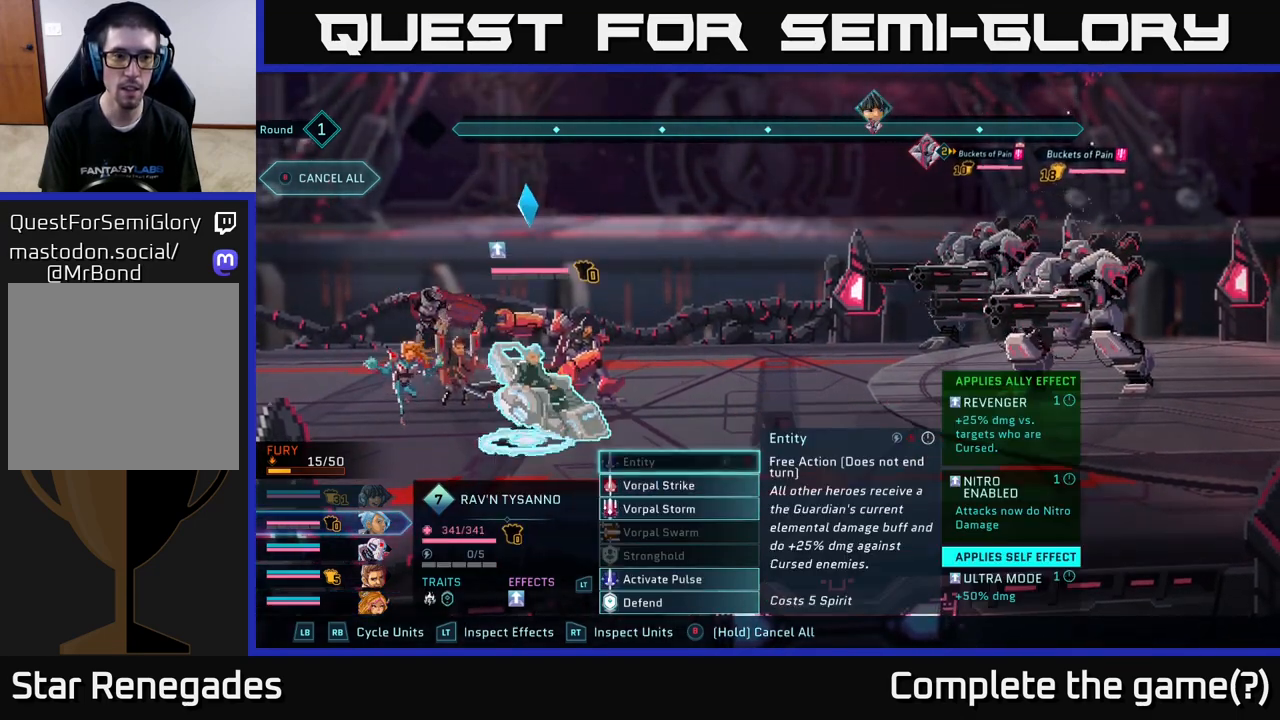
Gameplay with a controller (Xbox layout); each line is a JSON object with the inputs held at the frame after it. "events" lists button and stick changes between this image and that frame as [ms after this image, input, new state], when the widget could be followed in between.
{"buttons": [], "left_stick": "center", "right_stick": "center", "events": [[117, "R1", "up"]]}
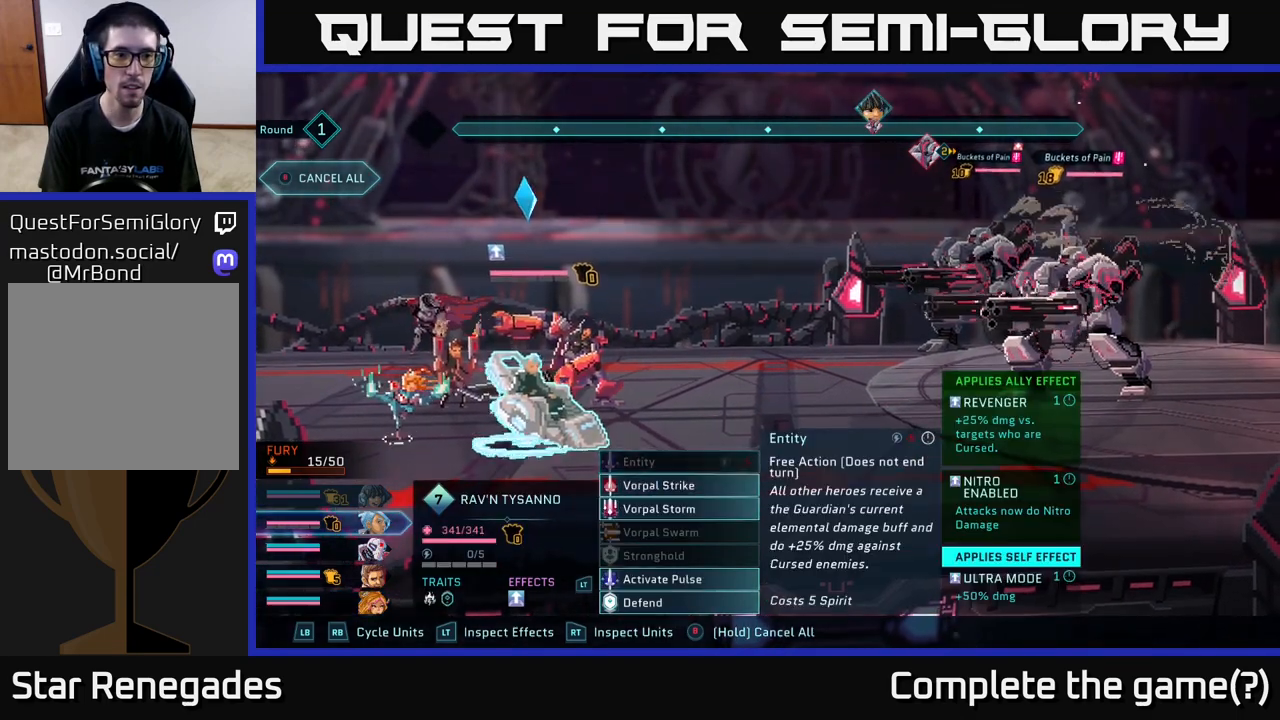
{"buttons": [], "left_stick": "center", "right_stick": "center", "events": [[17, "R1", "down"], [117, "R1", "up"]]}
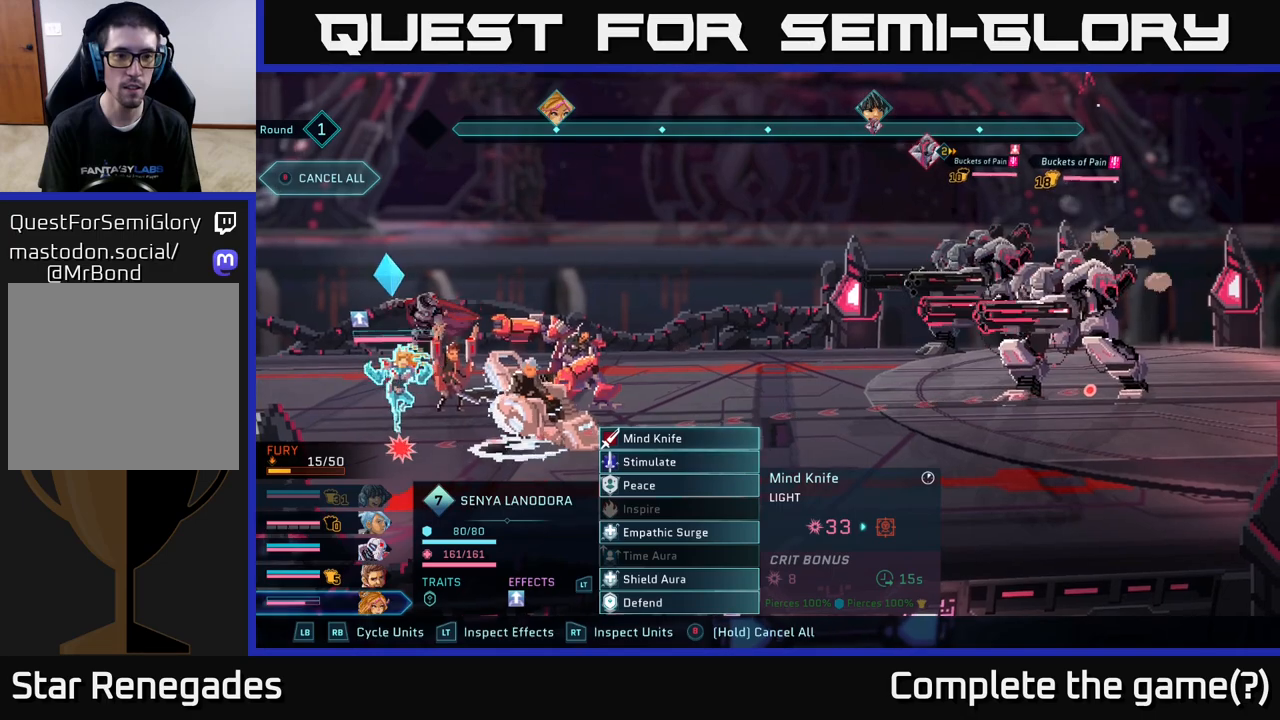
{"buttons": ["A"], "left_stick": "center", "right_stick": "center", "events": [[483, "A", "down"]]}
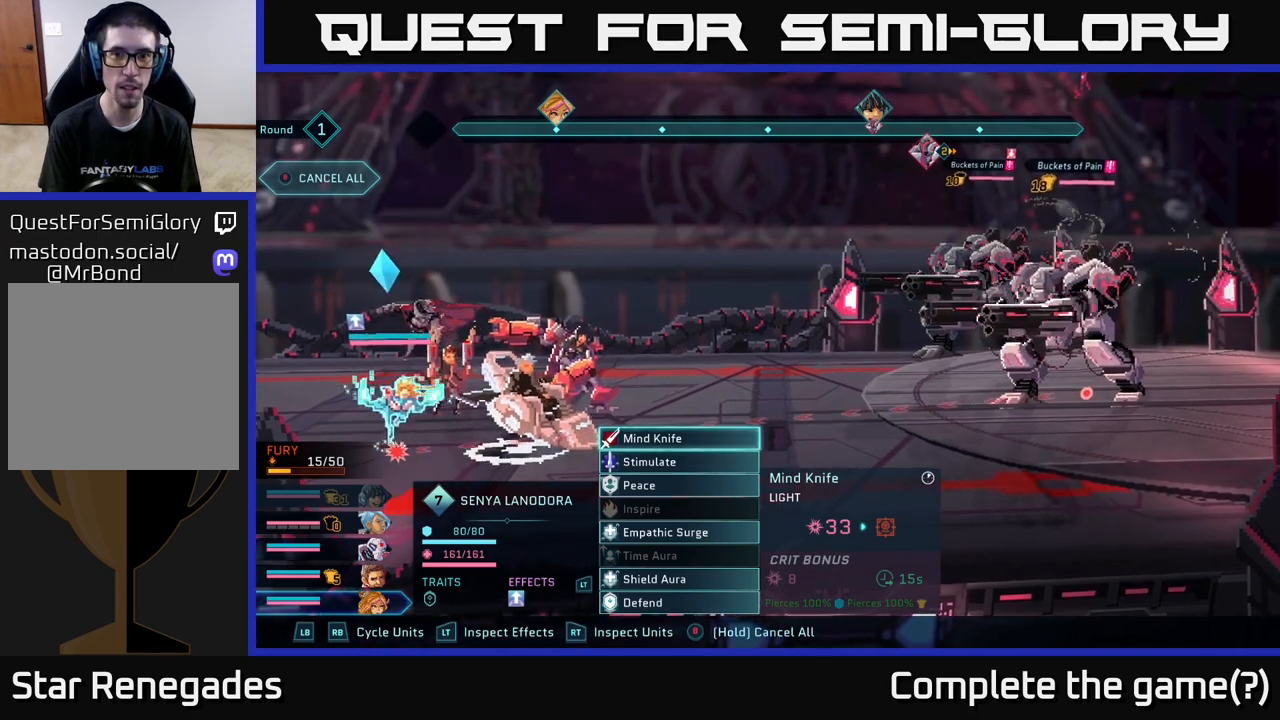
{"buttons": [], "left_stick": "down", "right_stick": "center", "events": [[83, "A", "up"], [400, "left_stick", "down"]]}
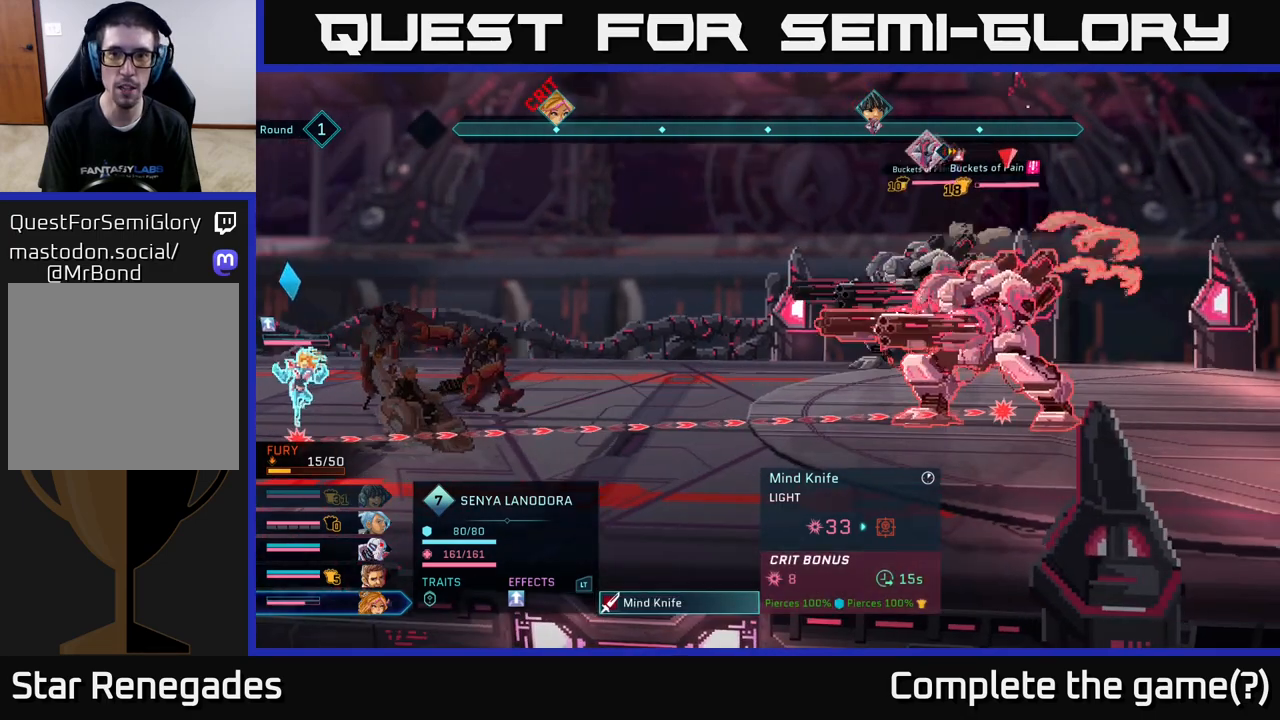
{"buttons": [], "left_stick": "center", "right_stick": "center", "events": [[133, "left_stick", "center"]]}
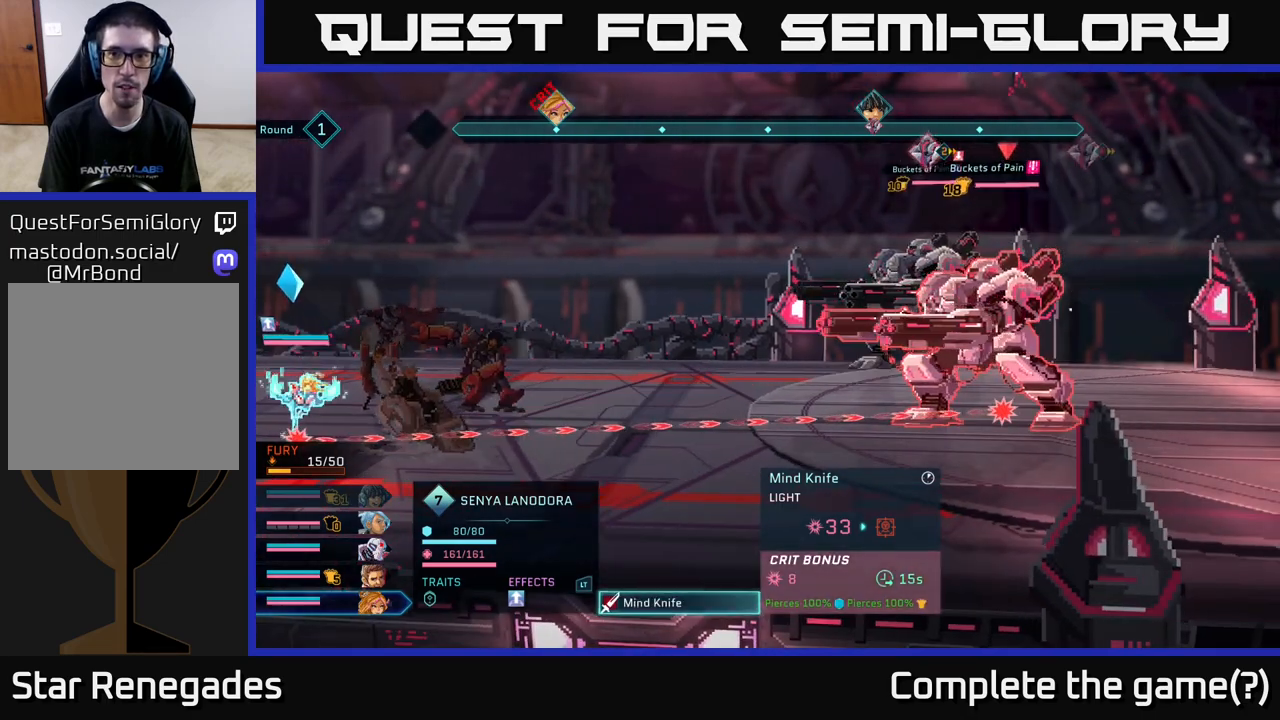
{"buttons": [], "left_stick": "center", "right_stick": "center", "events": []}
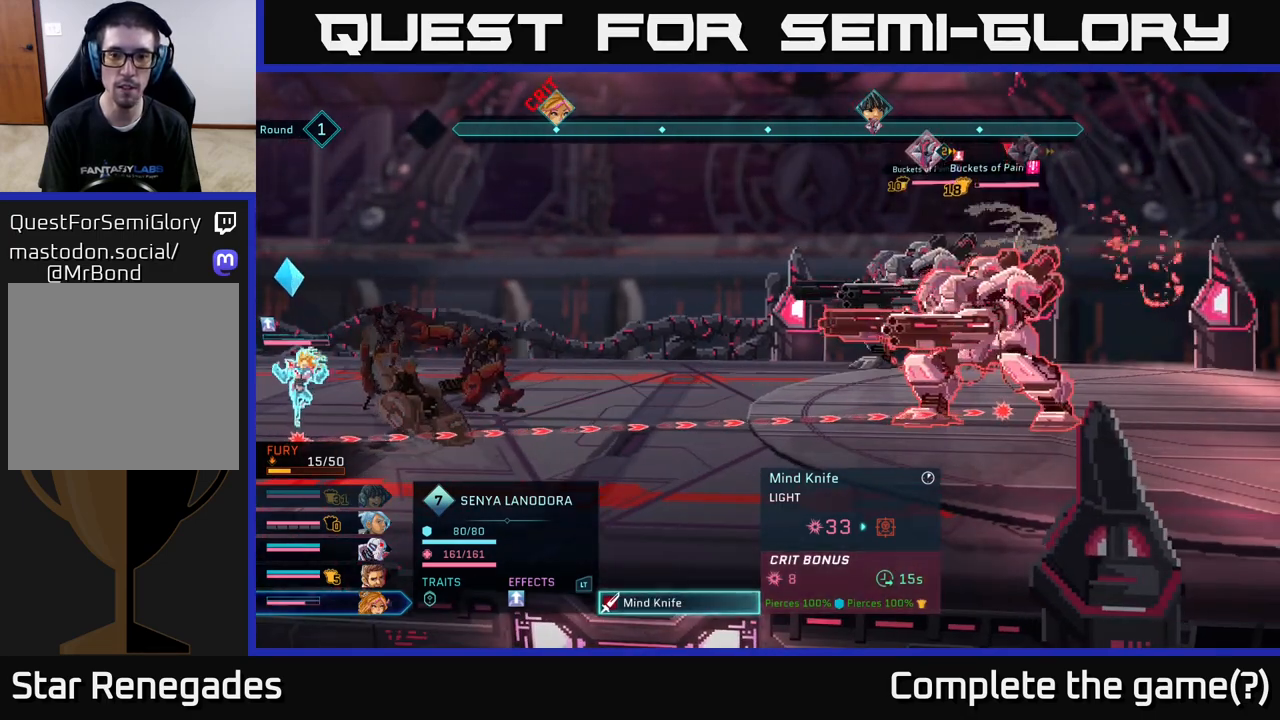
{"buttons": [], "left_stick": "center", "right_stick": "center", "events": [[100, "B", "down"], [267, "B", "up"]]}
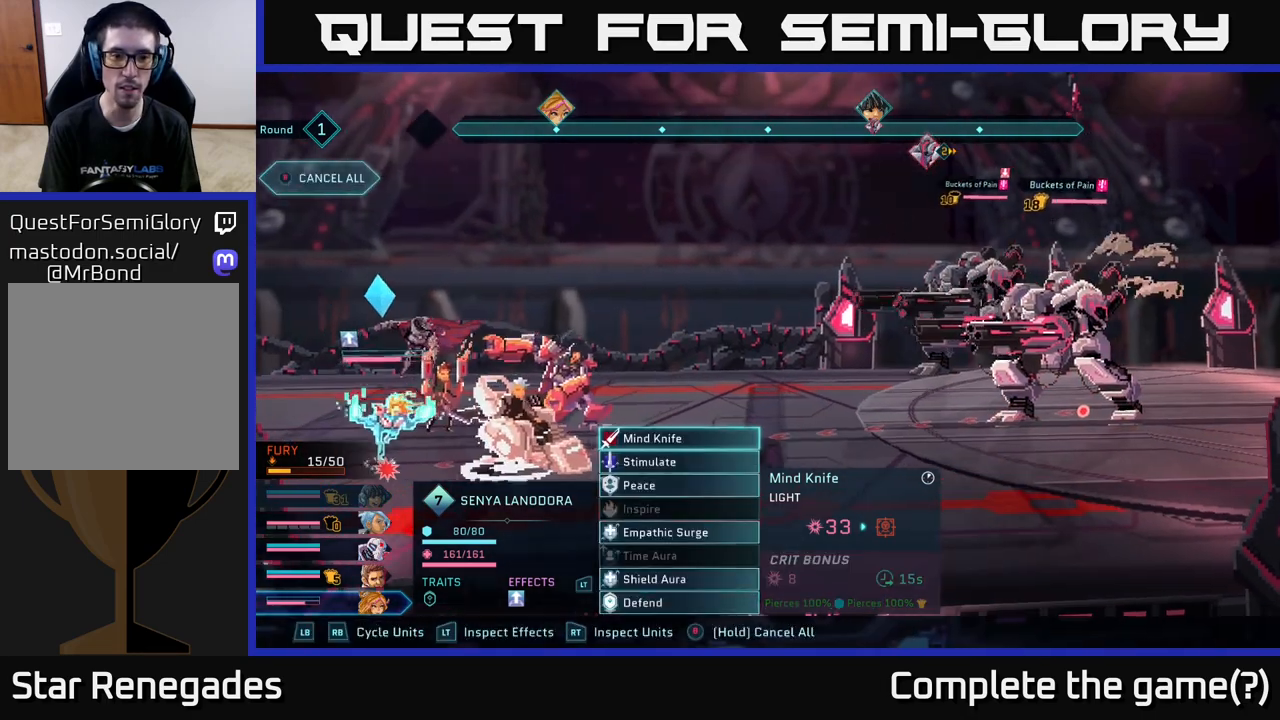
{"buttons": [], "left_stick": "center", "right_stick": "center", "events": []}
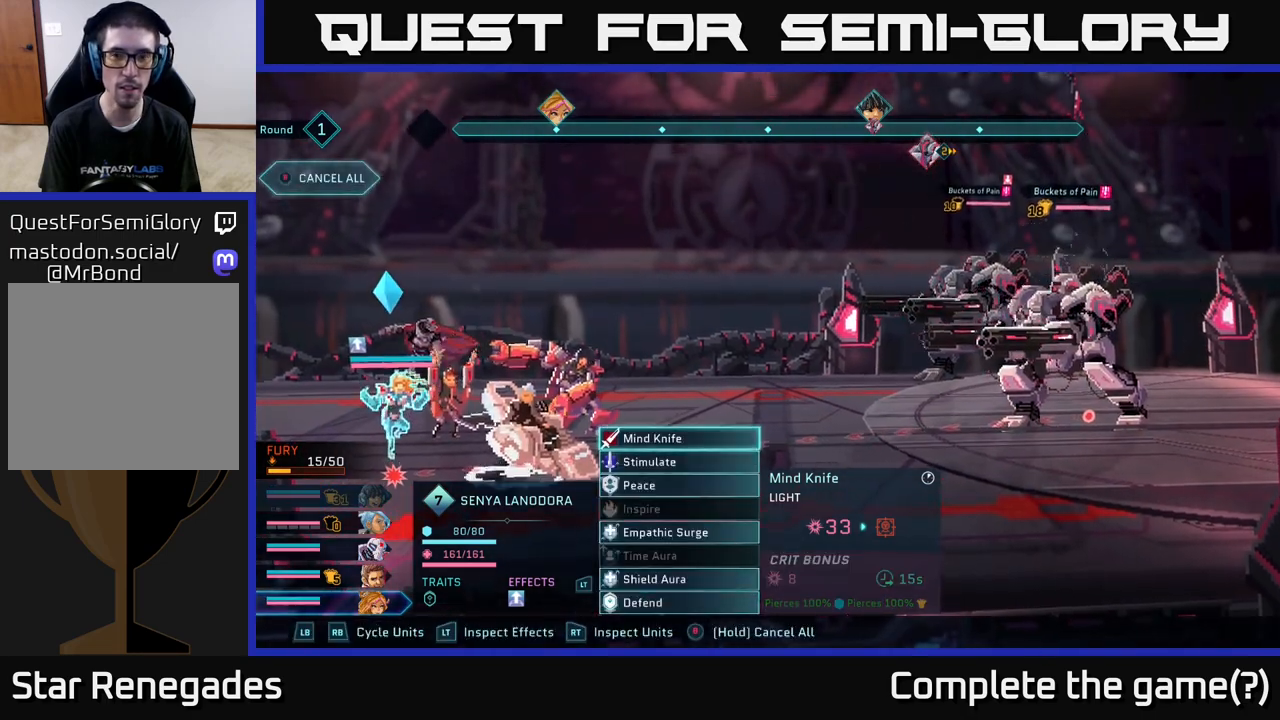
{"buttons": [], "left_stick": "center", "right_stick": "center", "events": []}
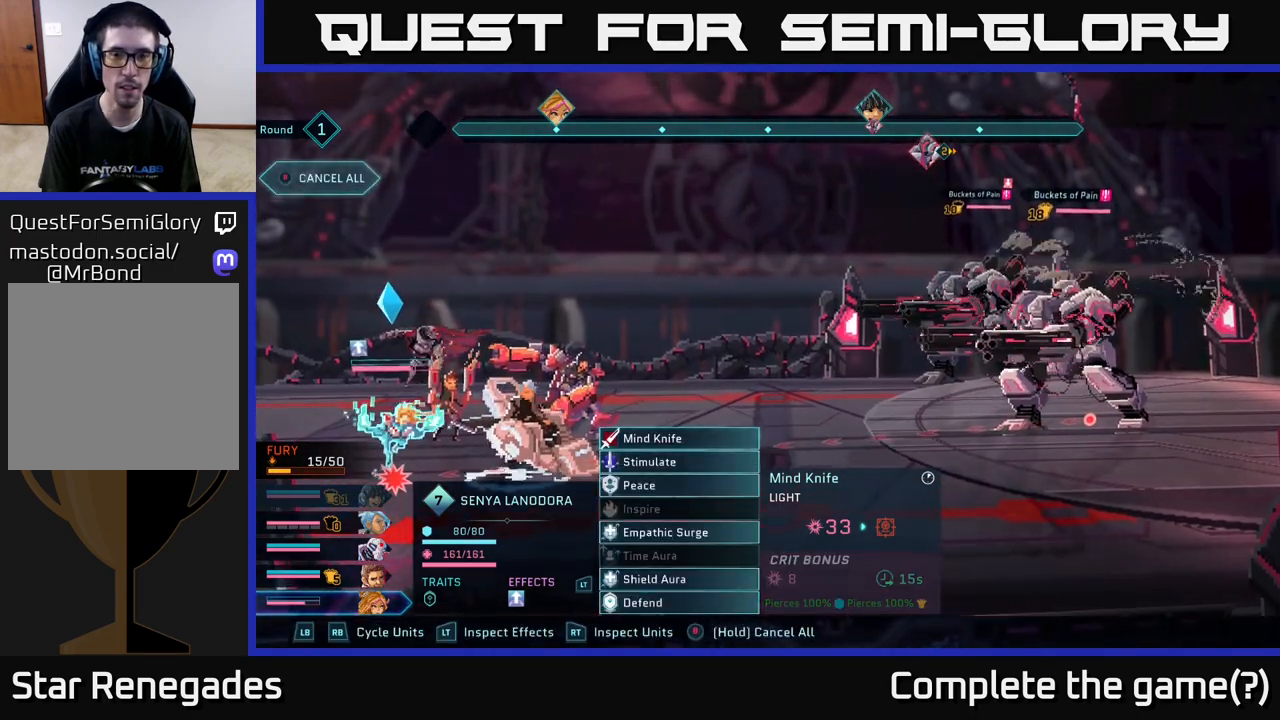
{"buttons": [], "left_stick": "center", "right_stick": "center", "events": []}
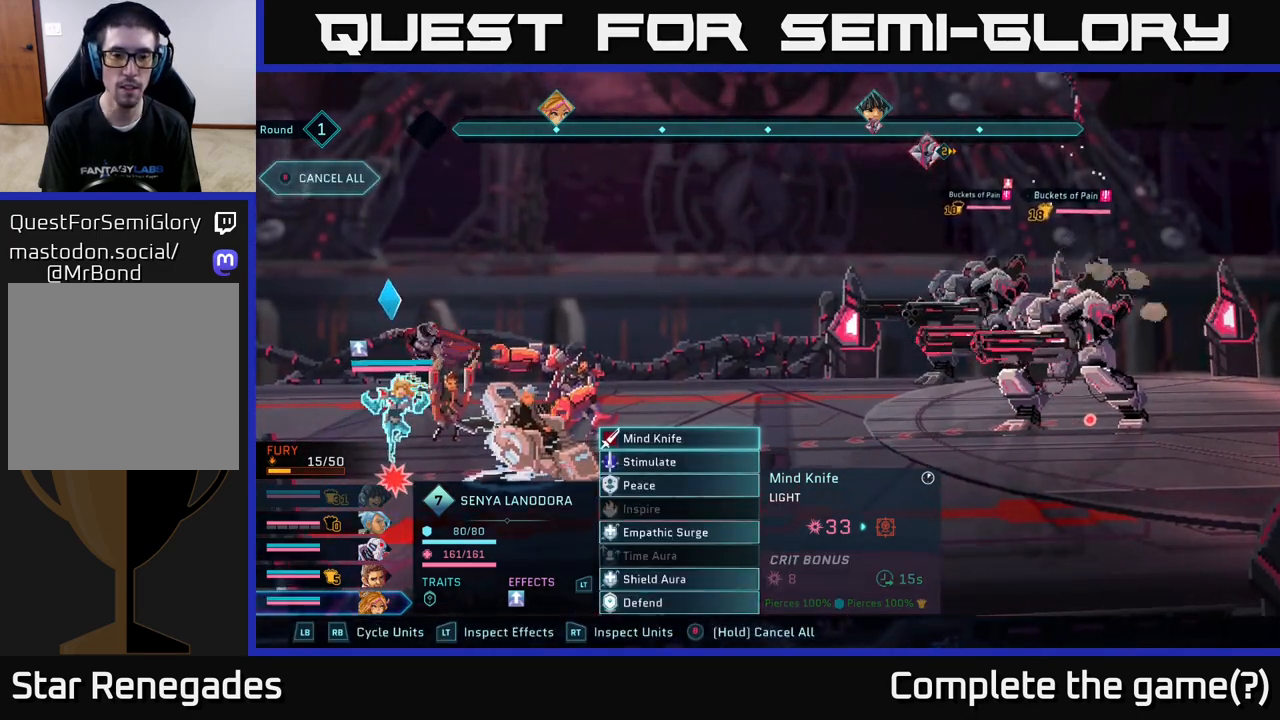
{"buttons": [], "left_stick": "center", "right_stick": "center", "events": [[183, "left_stick", "down"], [400, "left_stick", "center"]]}
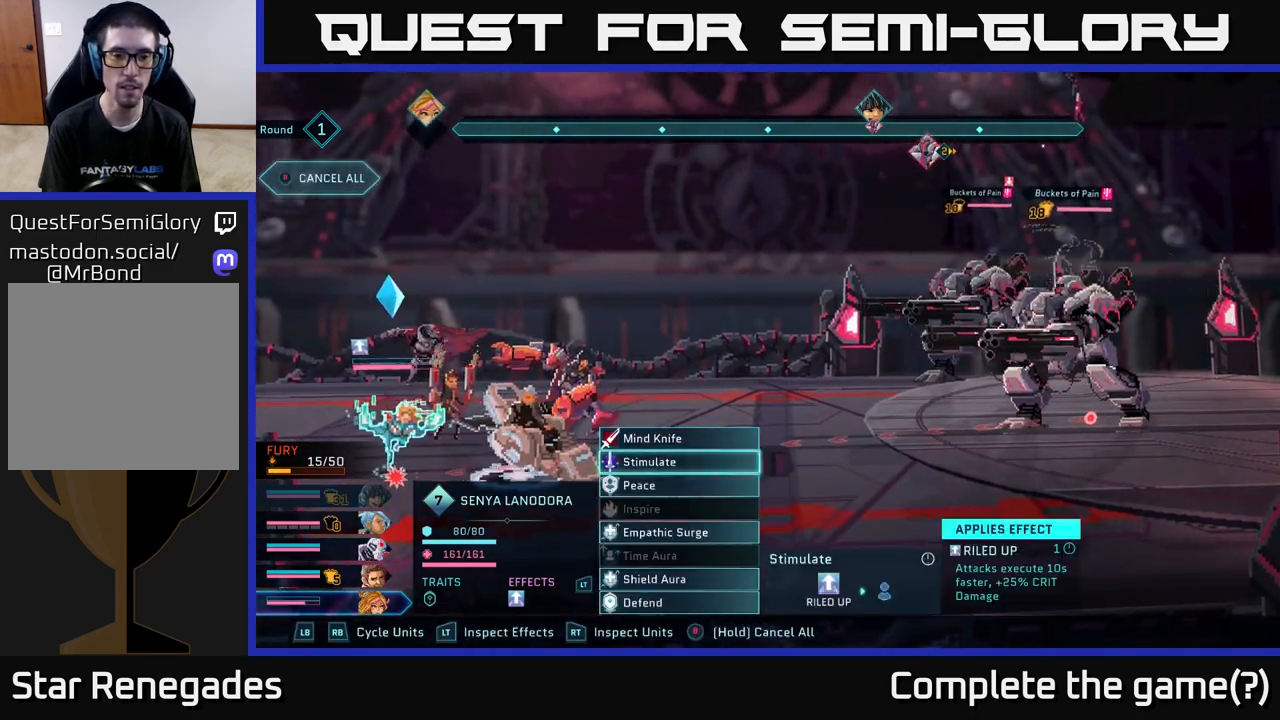
{"buttons": [], "left_stick": "center", "right_stick": "center", "events": [[100, "left_stick", "down"], [267, "R1", "down"], [283, "left_stick", "center"], [383, "R1", "up"]]}
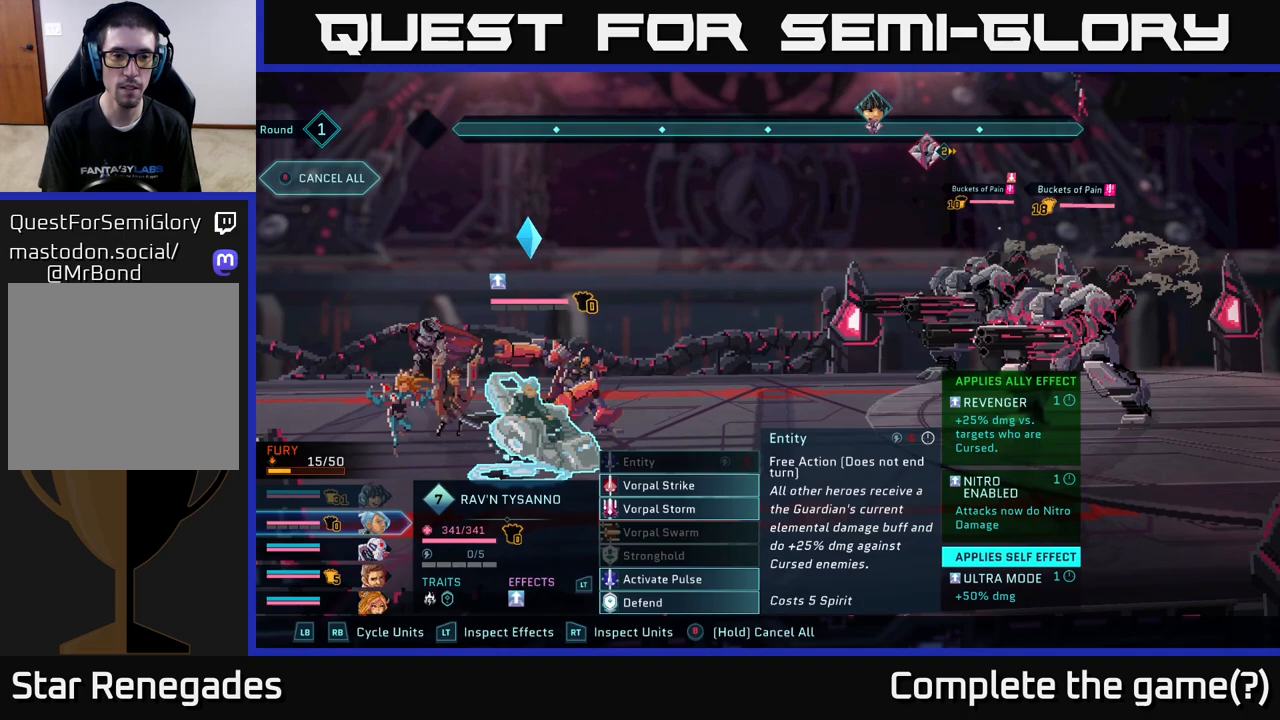
{"buttons": [], "left_stick": "center", "right_stick": "center", "events": [[233, "left_stick", "down"], [467, "left_stick", "center"]]}
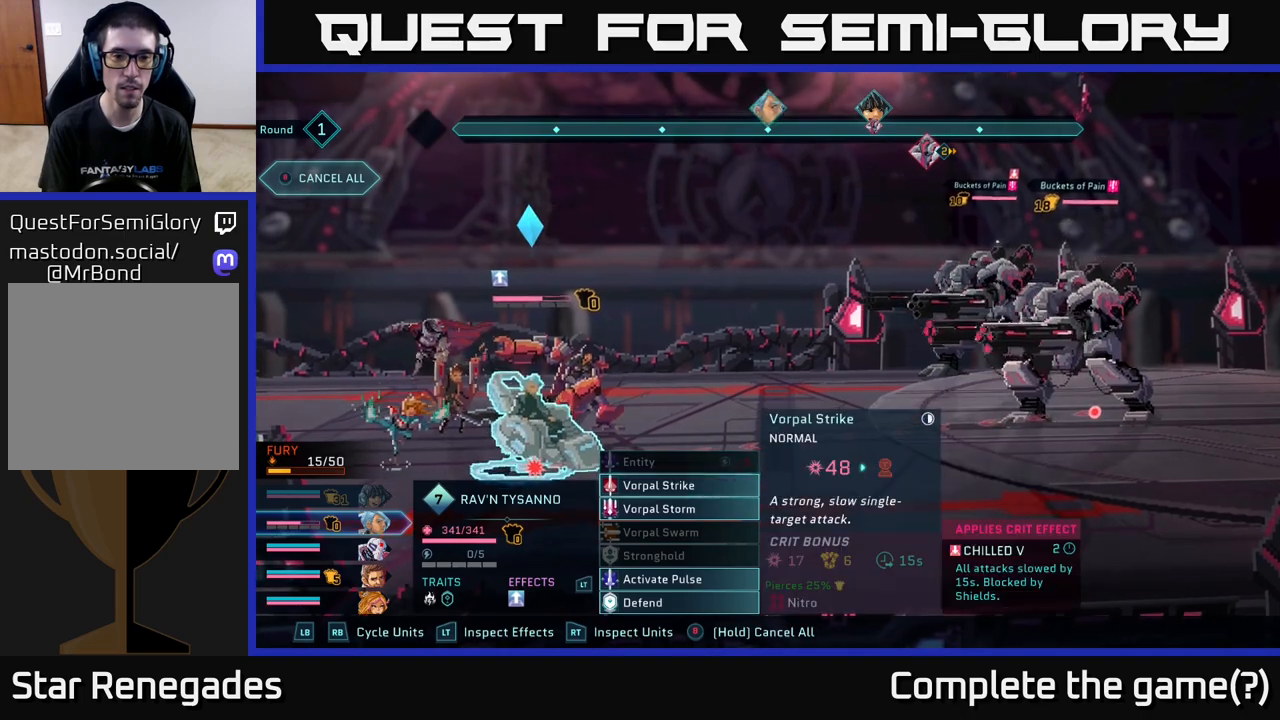
{"buttons": [], "left_stick": "center", "right_stick": "center", "events": []}
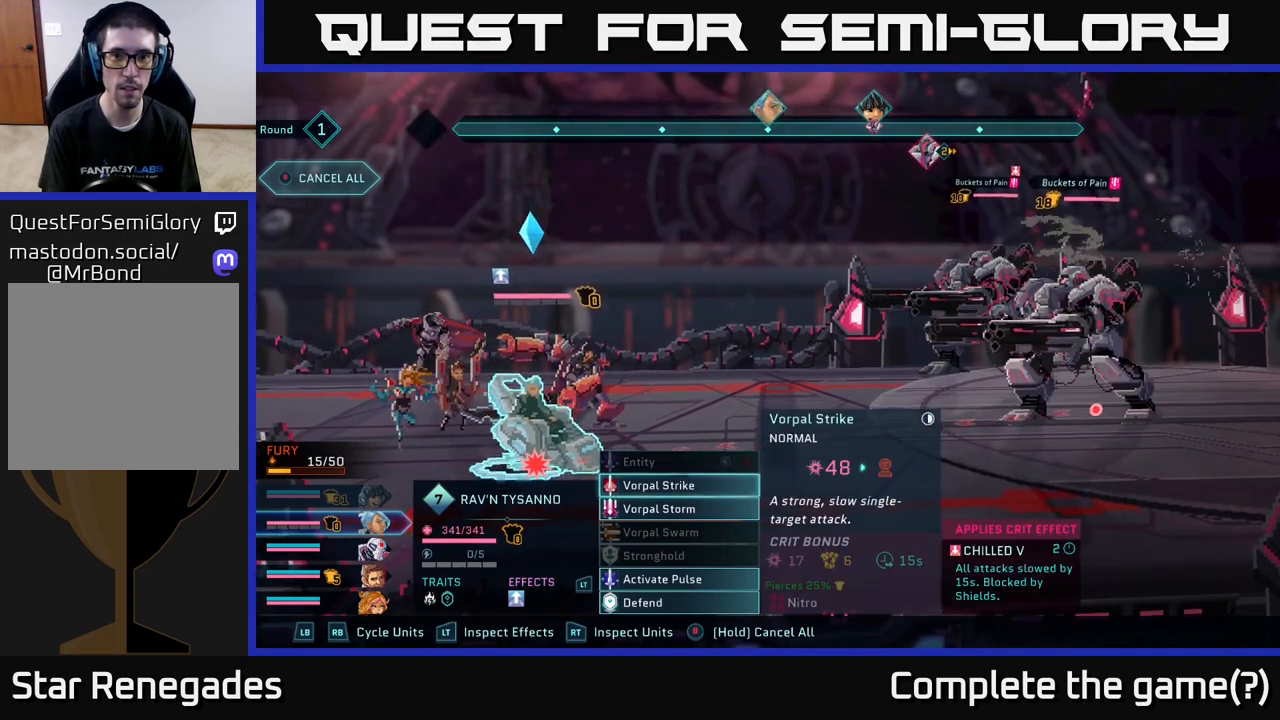
{"buttons": [], "left_stick": "center", "right_stick": "center", "events": []}
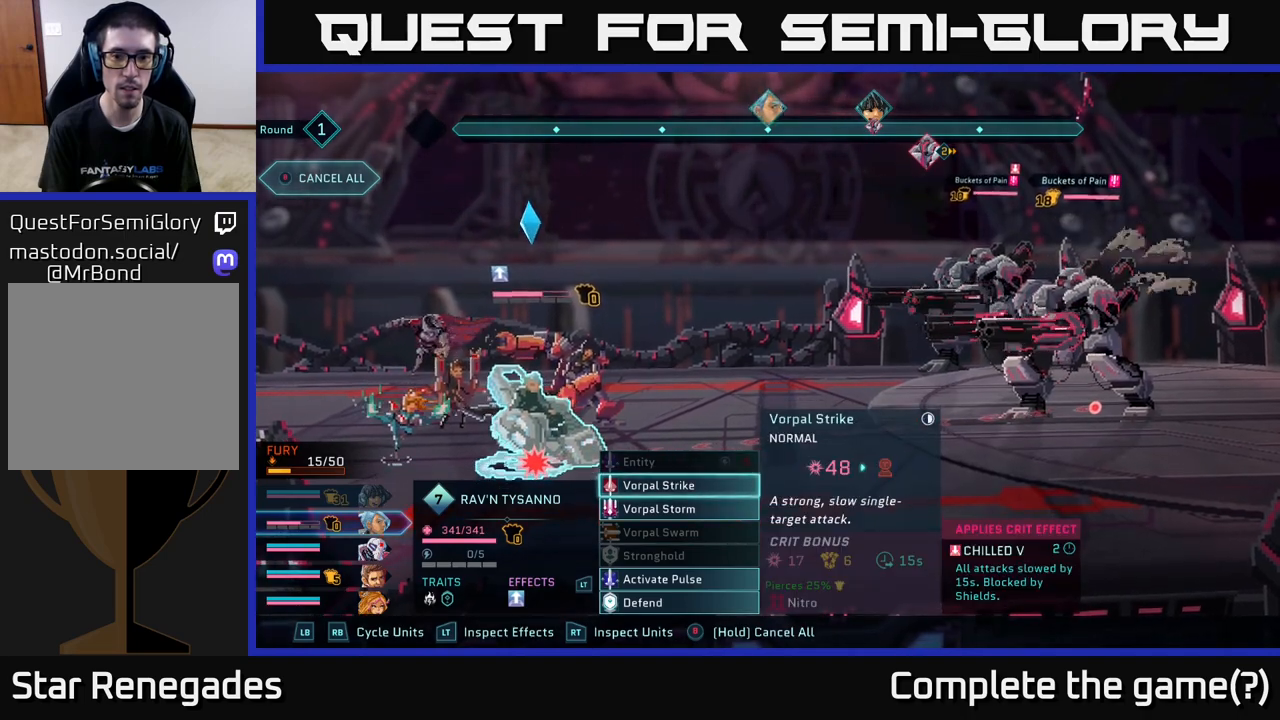
{"buttons": [], "left_stick": "center", "right_stick": "center", "events": []}
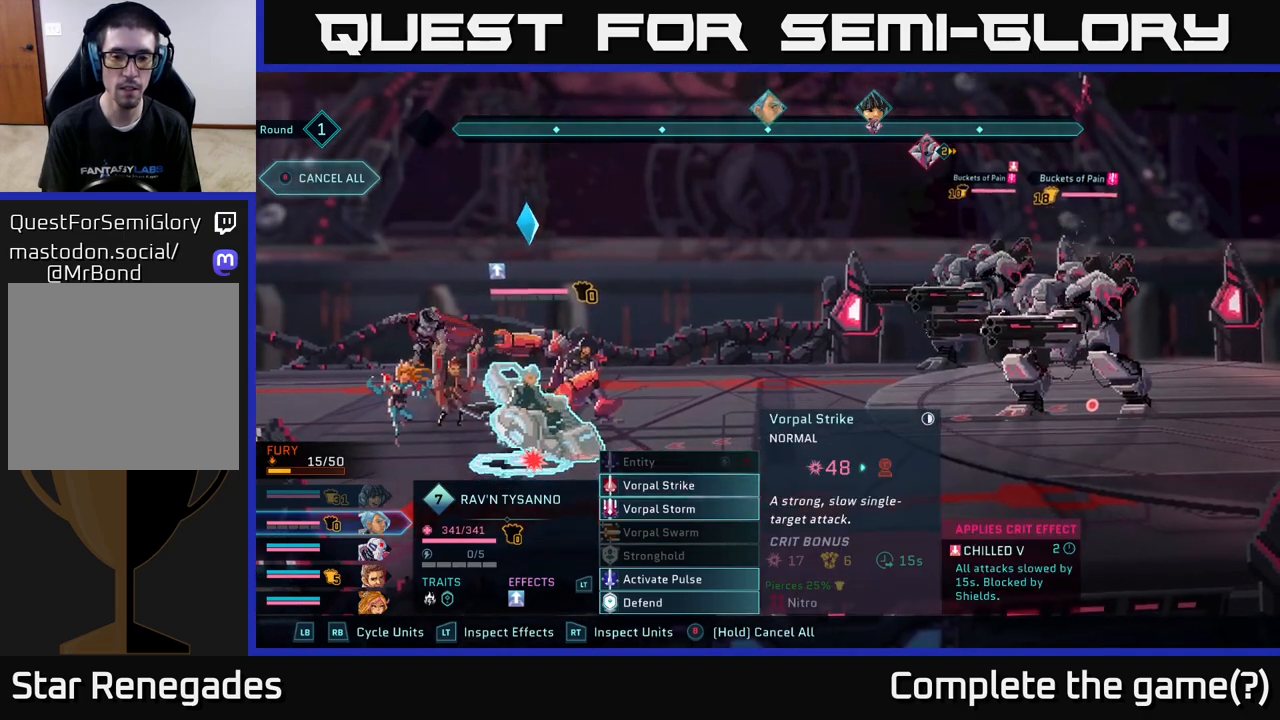
{"buttons": [], "left_stick": "center", "right_stick": "center", "events": []}
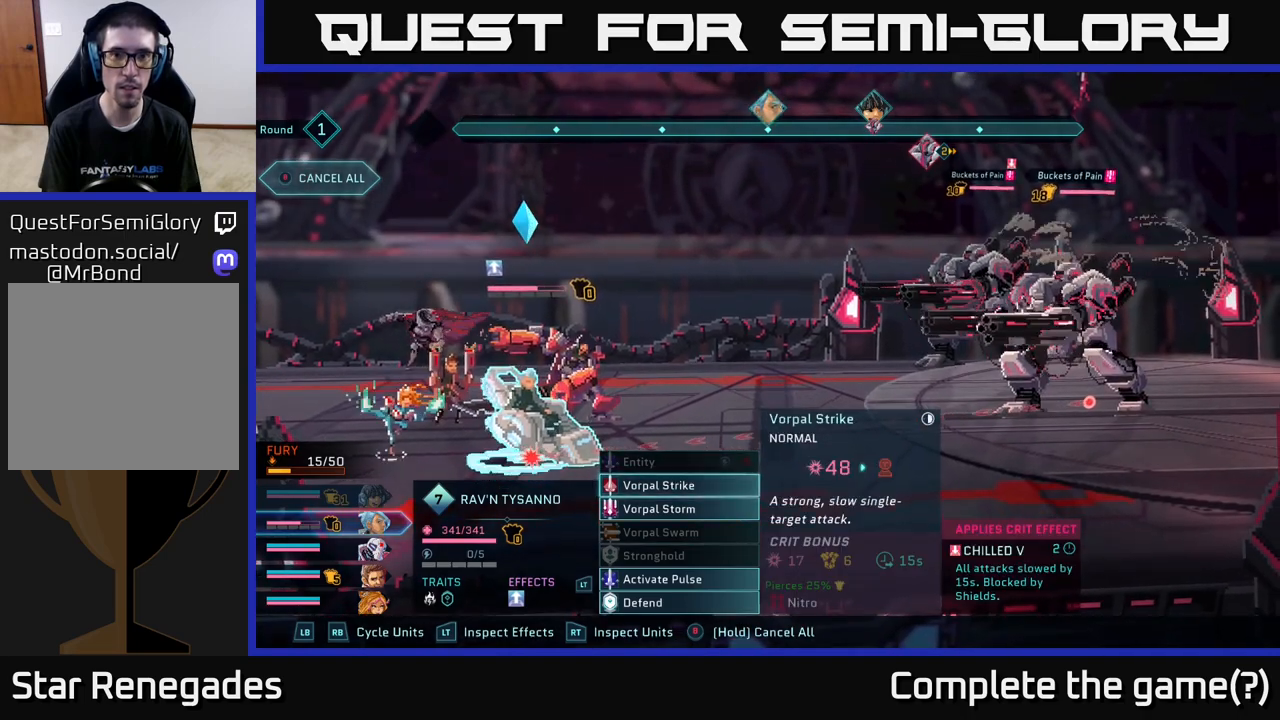
{"buttons": [], "left_stick": "center", "right_stick": "center", "events": []}
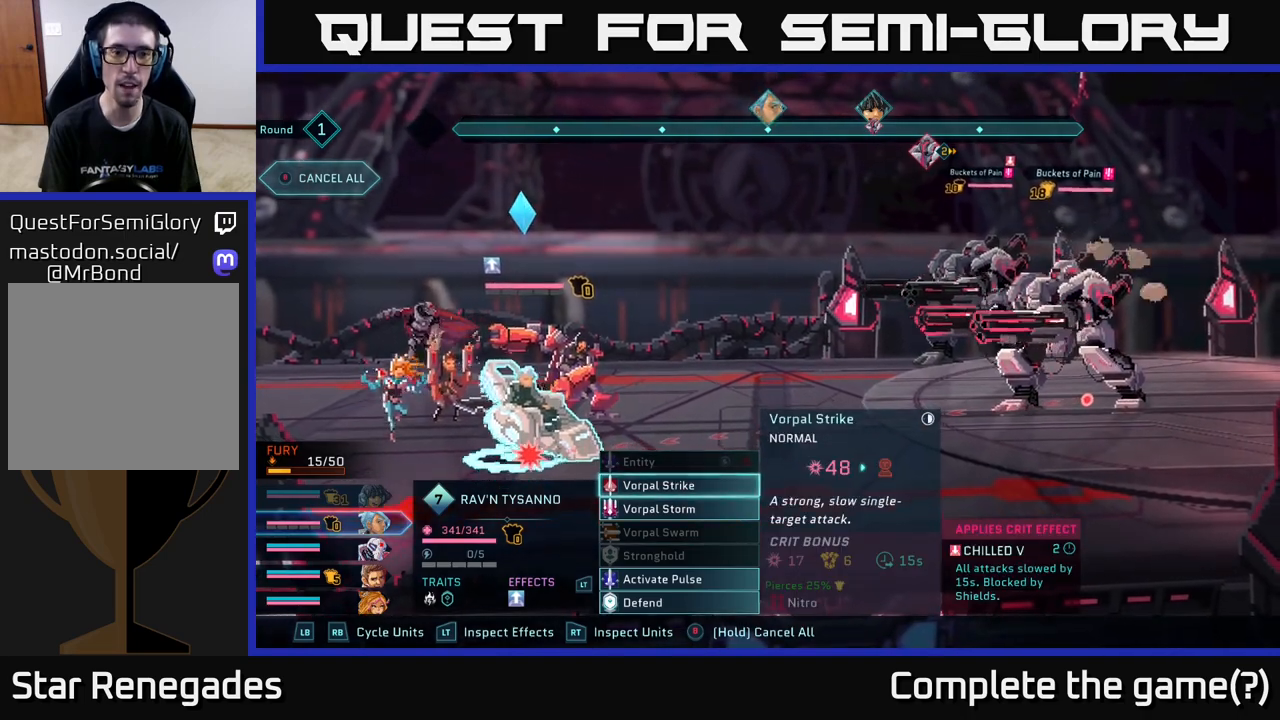
{"buttons": [], "left_stick": "center", "right_stick": "center", "events": []}
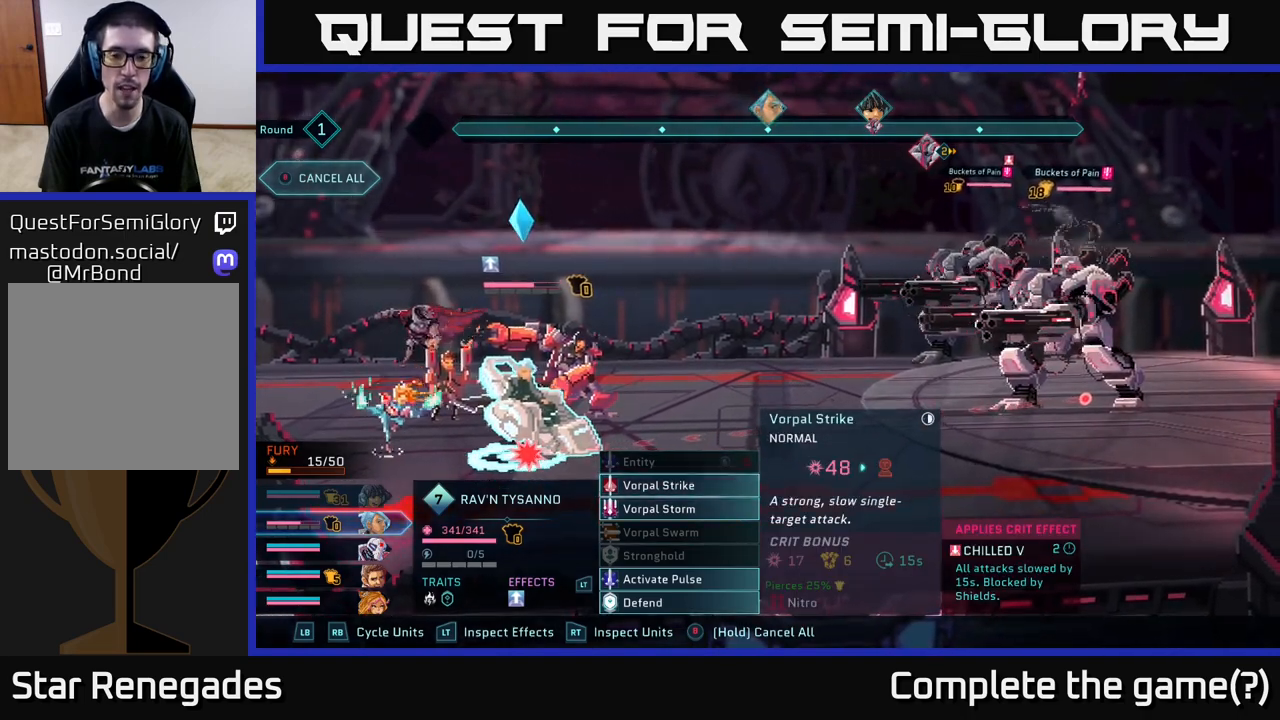
{"buttons": [], "left_stick": "center", "right_stick": "center", "events": []}
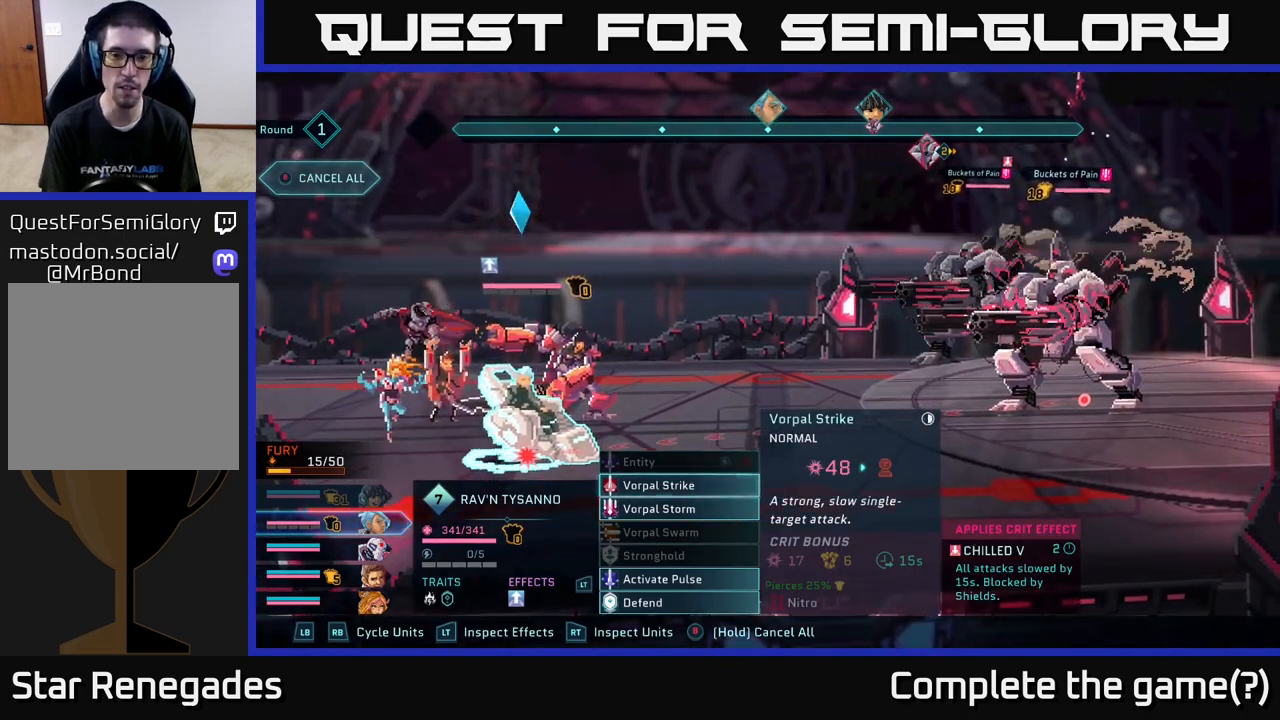
{"buttons": [], "left_stick": "down", "right_stick": "center", "events": [[83, "A", "down"], [200, "A", "up"], [333, "left_stick", "down"]]}
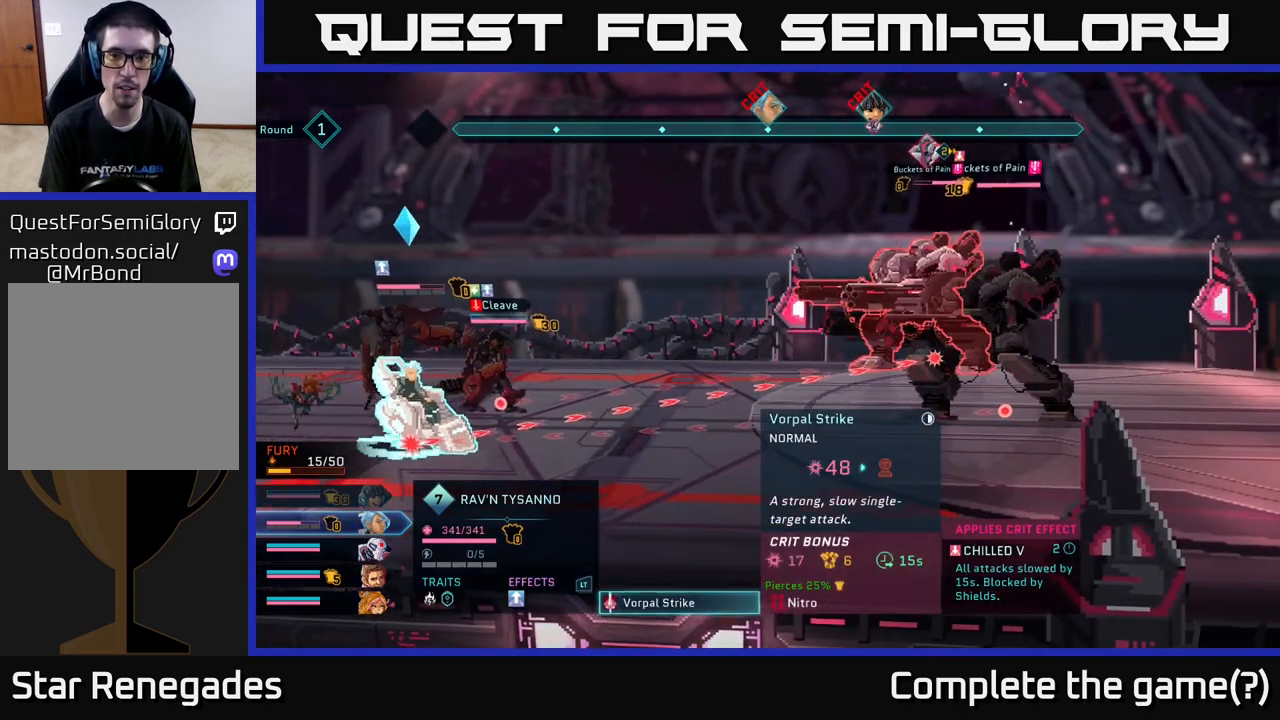
{"buttons": [], "left_stick": "right", "right_stick": "center", "events": [[67, "left_stick", "center"], [317, "left_stick", "right"]]}
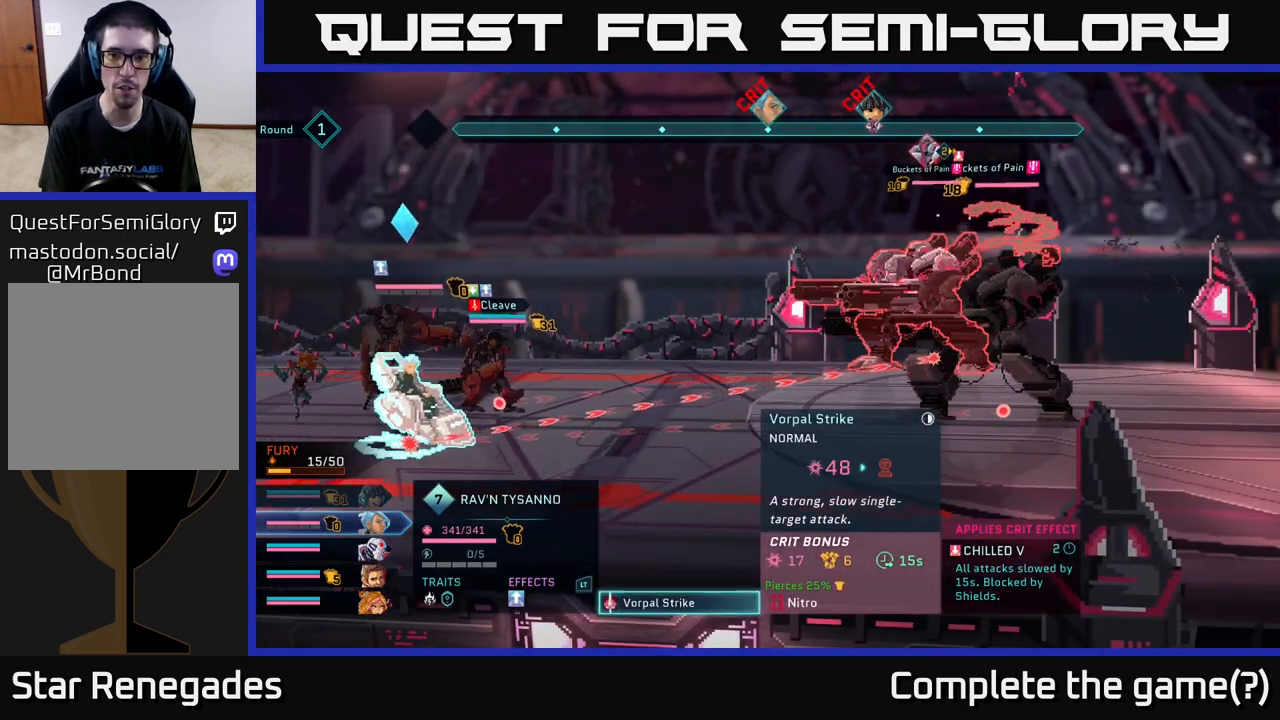
{"buttons": ["B"], "left_stick": "center", "right_stick": "center", "events": [[67, "left_stick", "center"], [367, "B", "down"]]}
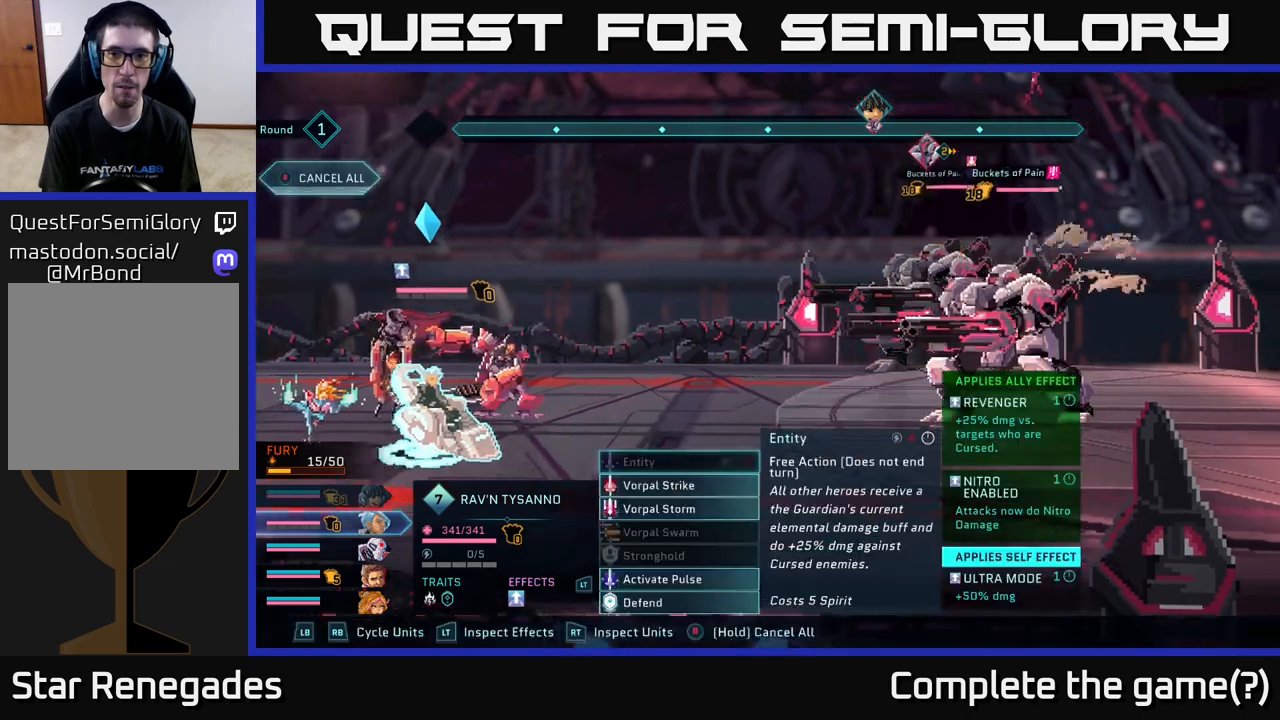
{"buttons": [], "left_stick": "center", "right_stick": "center", "events": [[17, "B", "up"]]}